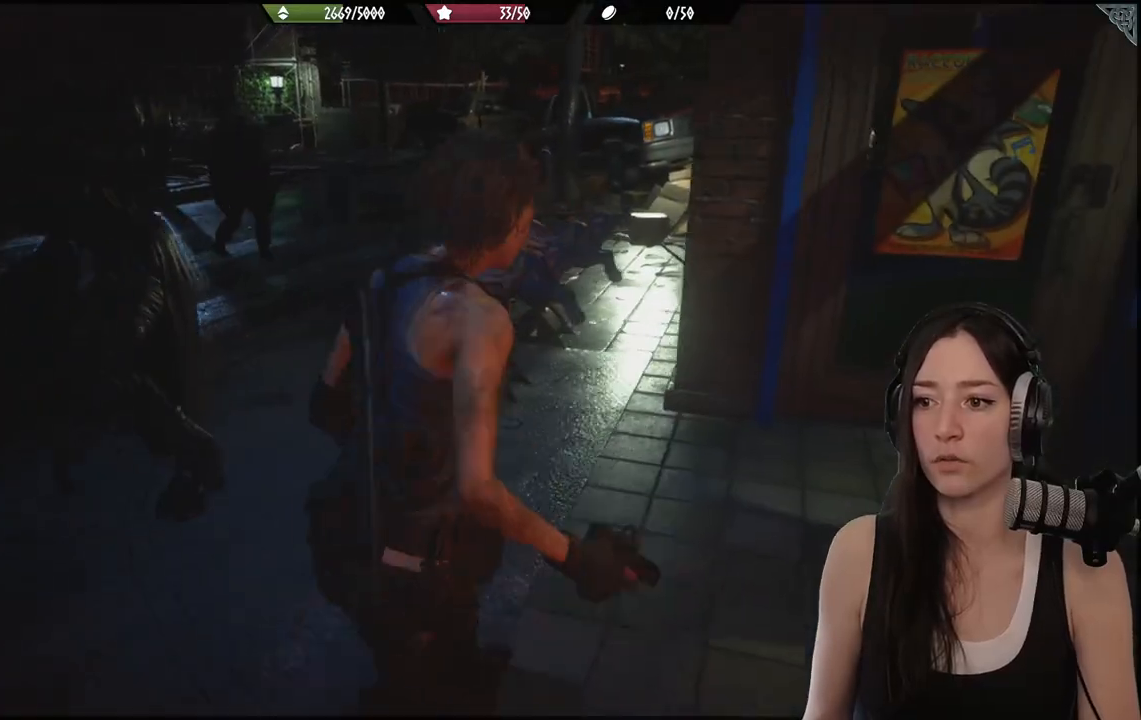
Gameplay with a controller (Xbox layout); each line is a JSON object with the inputs held at the frame after it. "events" lists button and stick changes between this image and that frame as [ms after this image, input, new state], when the widget could be followed in between.
{"buttons": [], "left_stick": "up", "right_stick": "up-left", "events": [[67, "right_stick", "left"], [367, "right_stick", "up-left"]]}
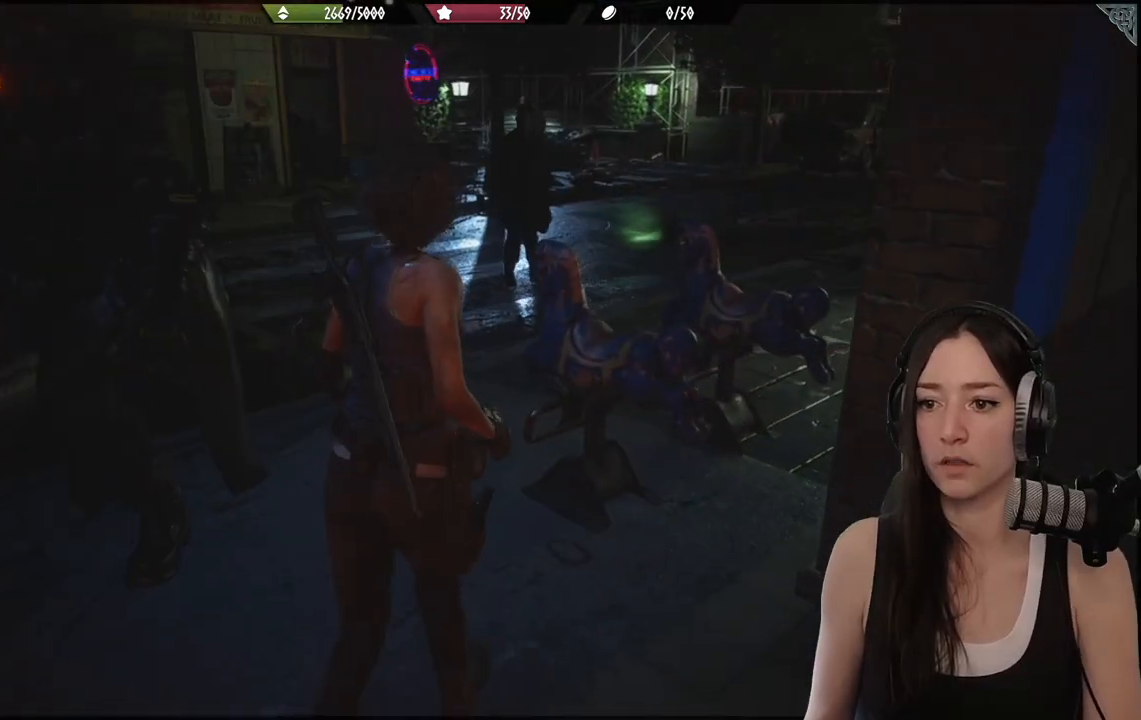
{"buttons": [], "left_stick": "up", "right_stick": "up-left", "events": []}
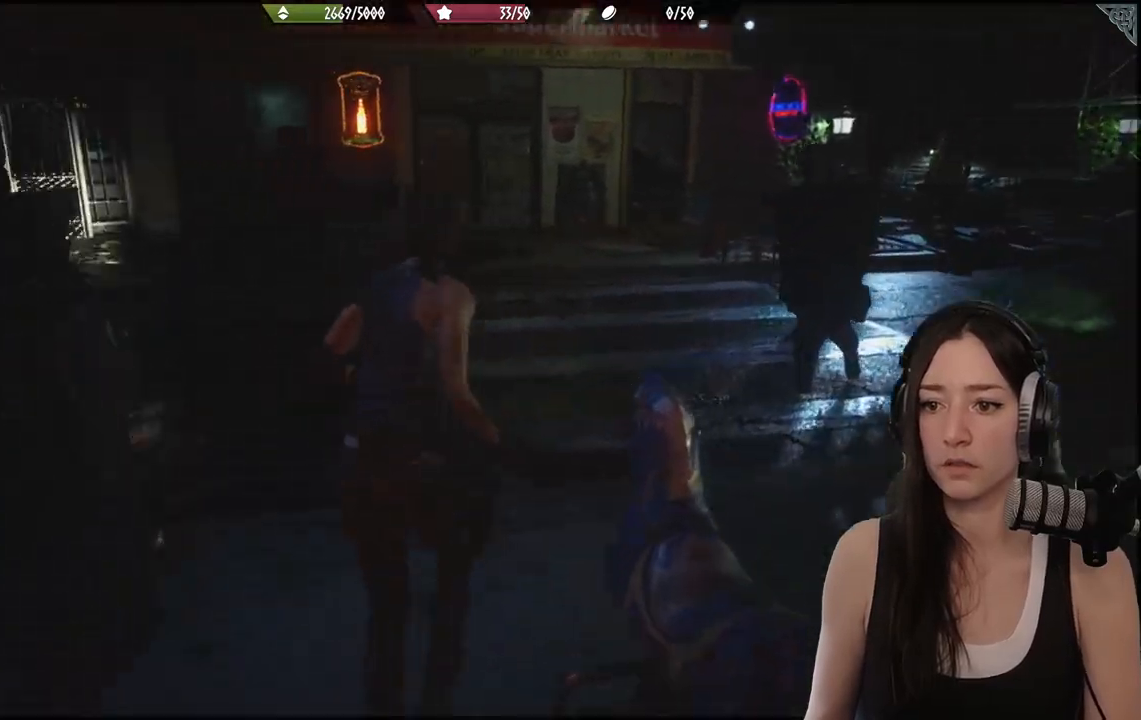
{"buttons": [], "left_stick": "up", "right_stick": "left", "events": [[467, "right_stick", "left"]]}
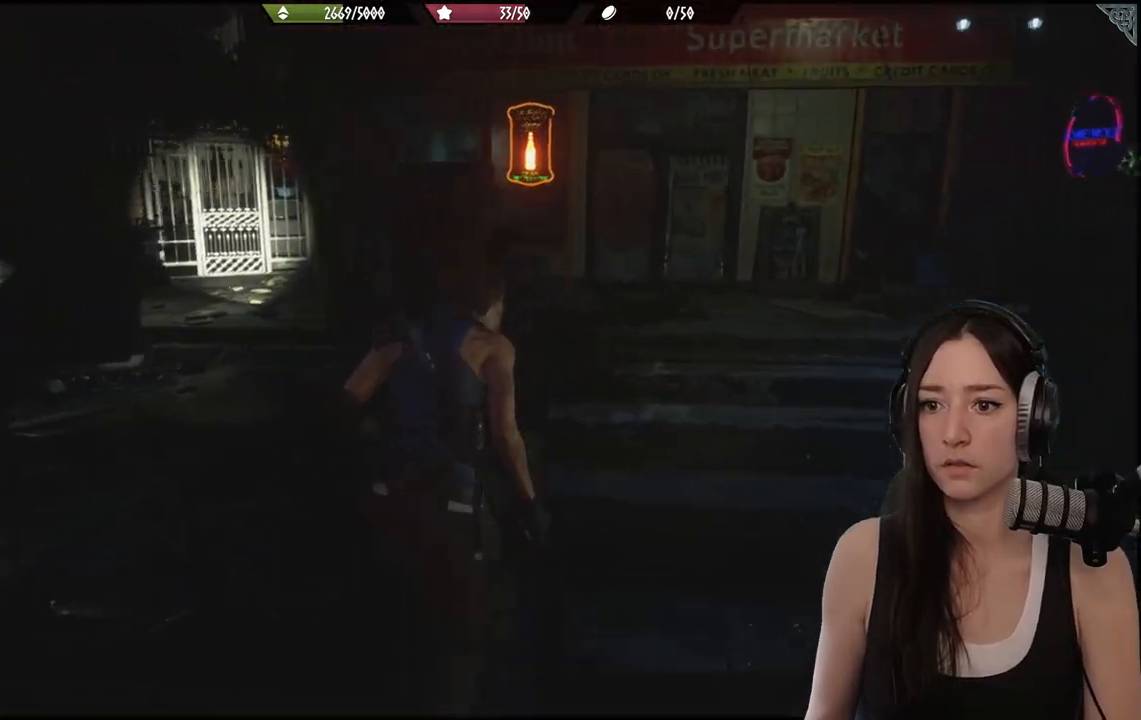
{"buttons": [], "left_stick": "up", "right_stick": "up-left", "events": [[283, "right_stick", "up-left"]]}
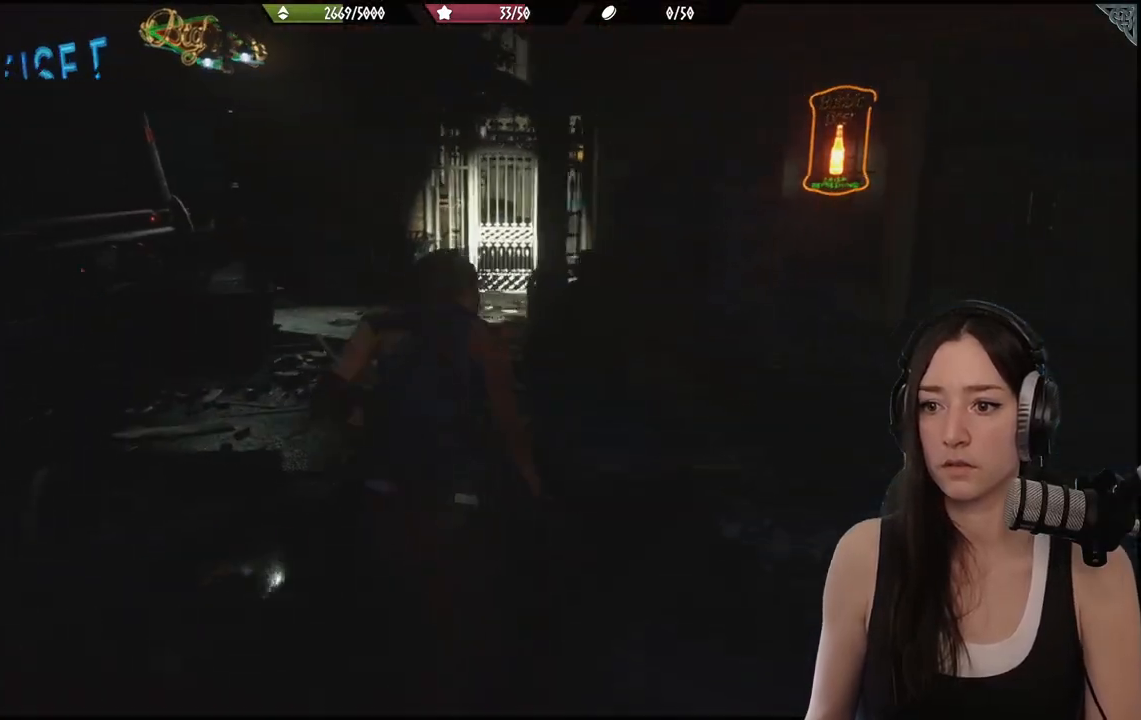
{"buttons": [], "left_stick": "up", "right_stick": "center", "events": [[317, "right_stick", "center"]]}
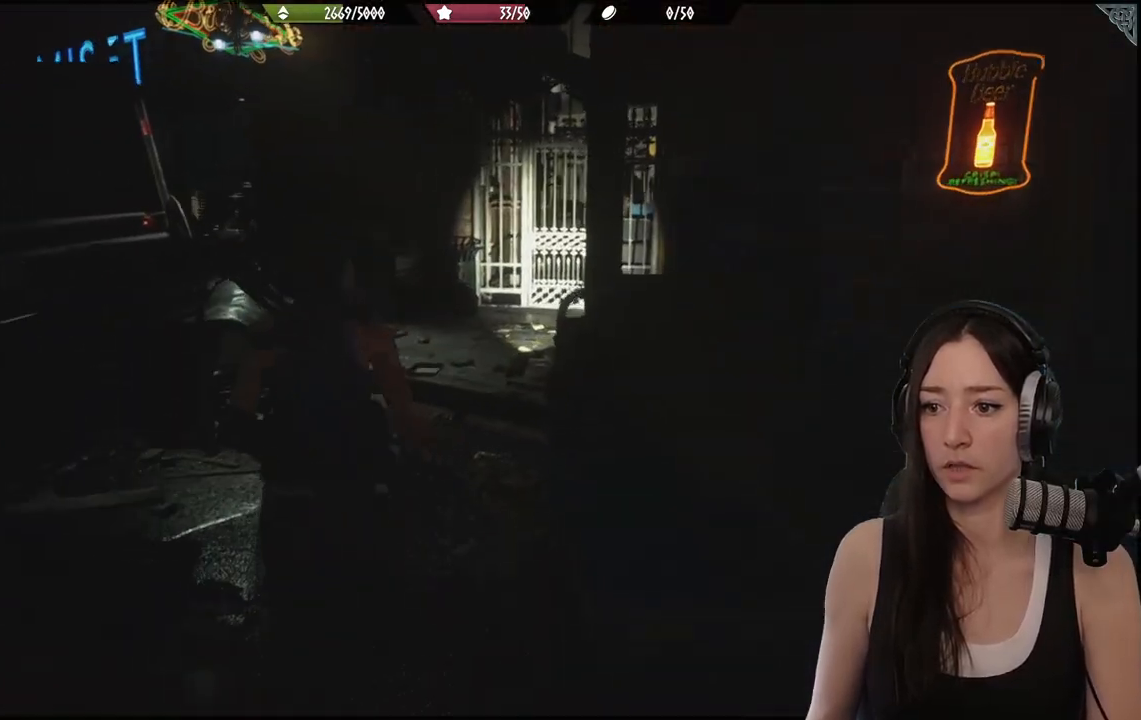
{"buttons": [], "left_stick": "up", "right_stick": "center", "events": []}
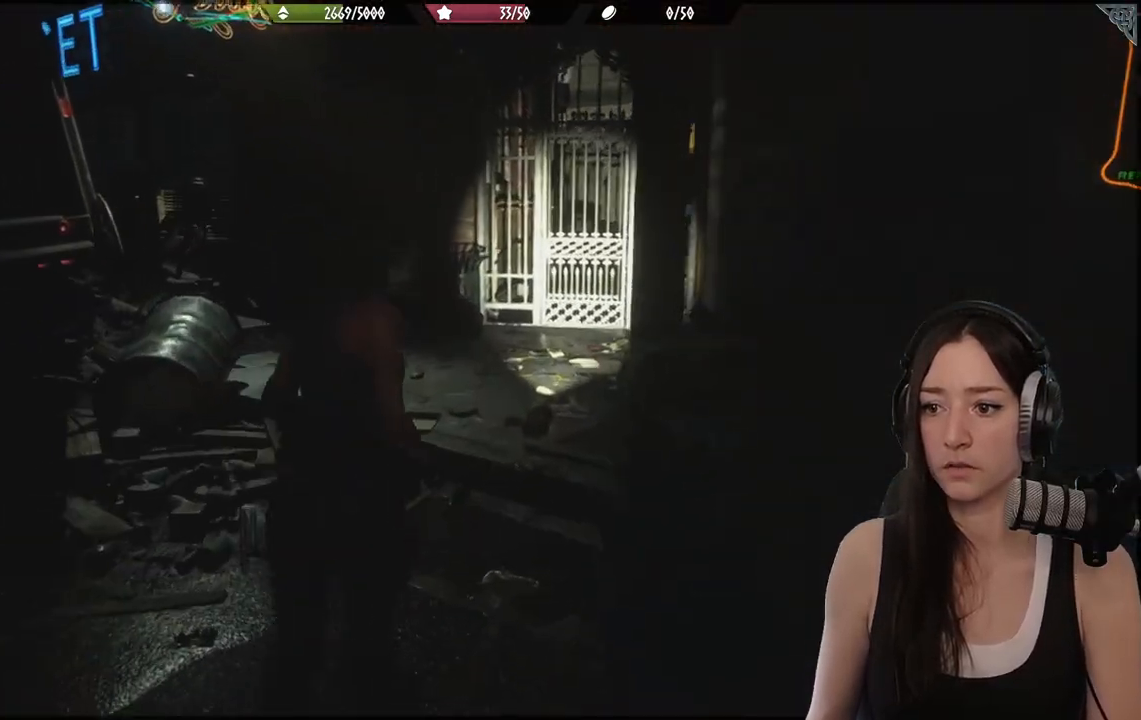
{"buttons": [], "left_stick": "up", "right_stick": "center", "events": [[33, "right_stick", "right"], [233, "right_stick", "center"]]}
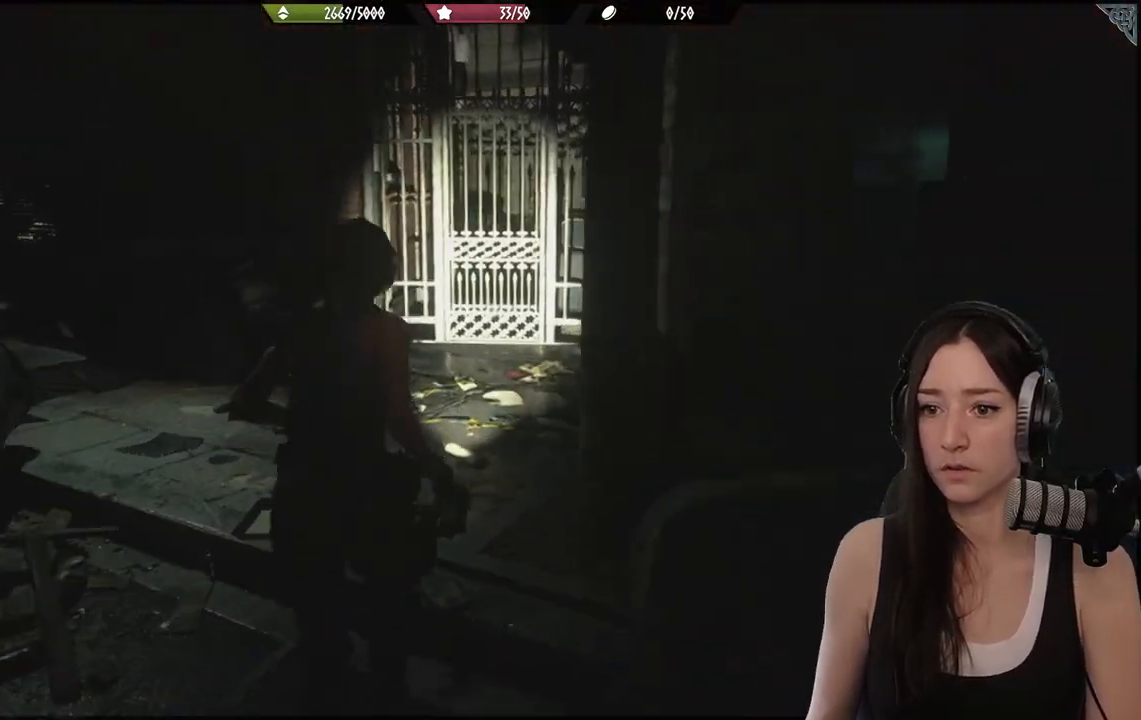
{"buttons": [], "left_stick": "up", "right_stick": "center", "events": []}
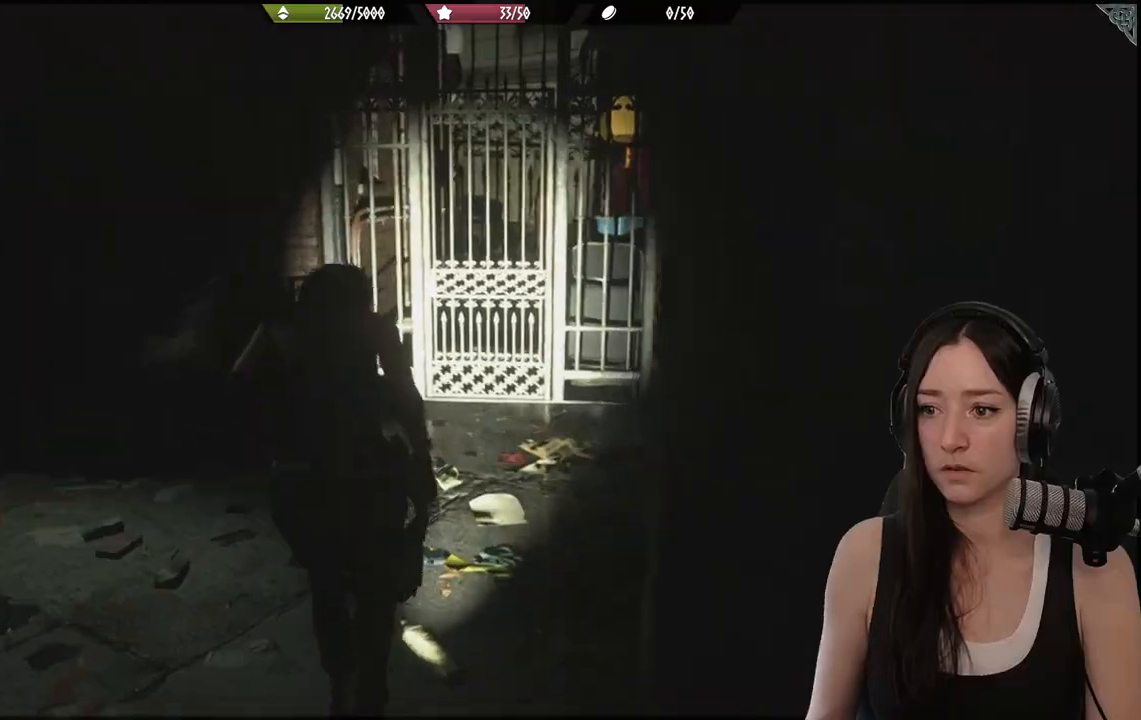
{"buttons": [], "left_stick": "up", "right_stick": "center", "events": []}
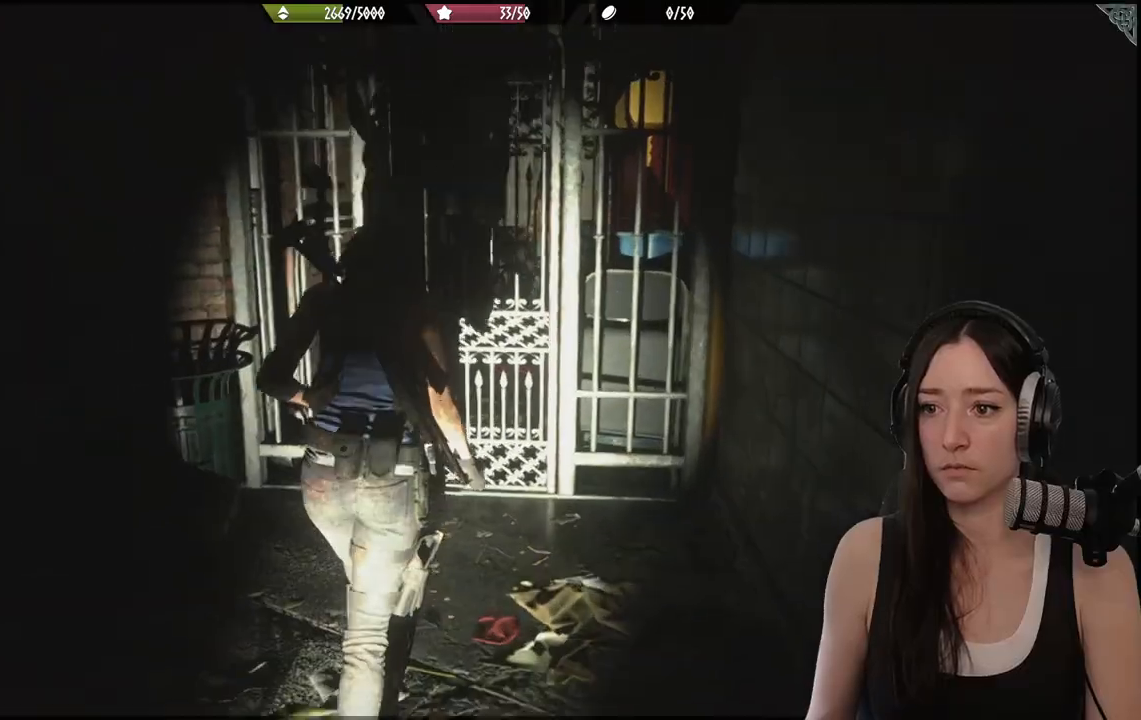
{"buttons": [], "left_stick": "up", "right_stick": "center", "events": []}
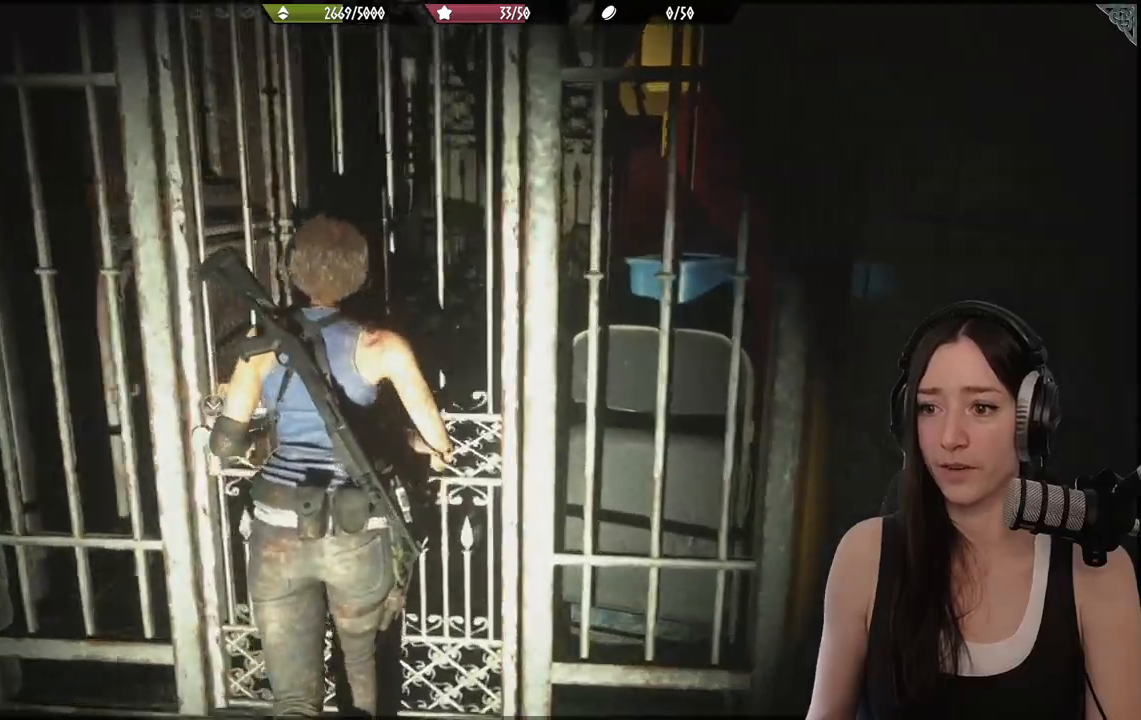
{"buttons": [], "left_stick": "up", "right_stick": "center", "events": []}
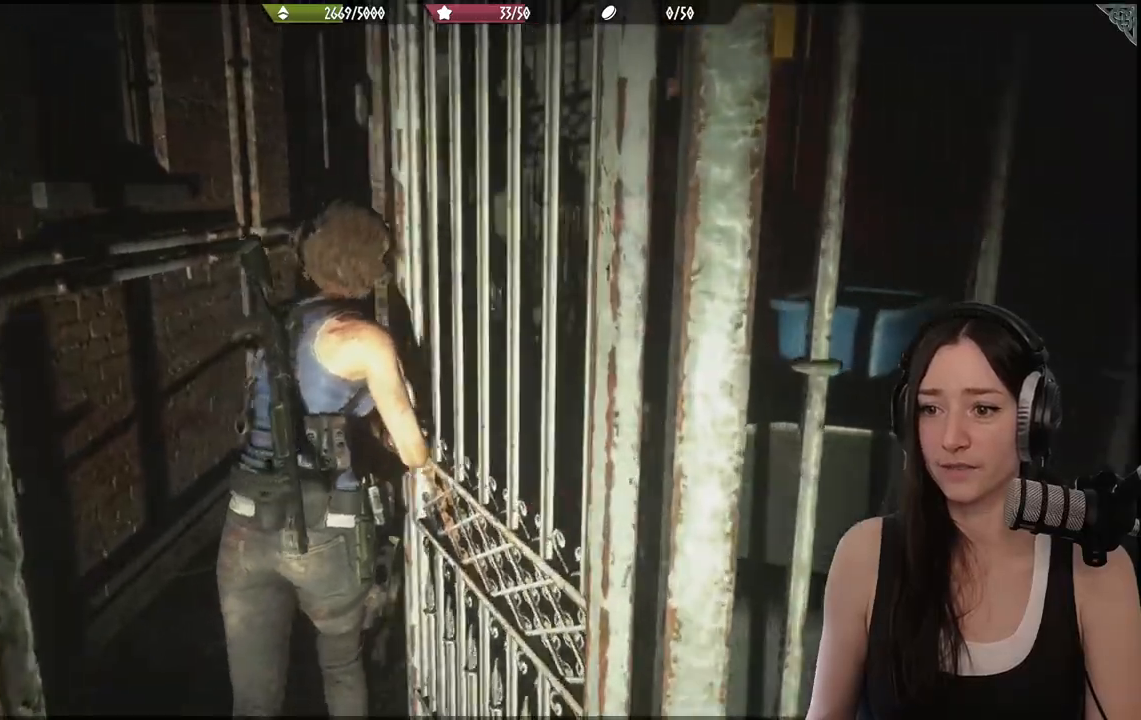
{"buttons": [], "left_stick": "up", "right_stick": "center", "events": []}
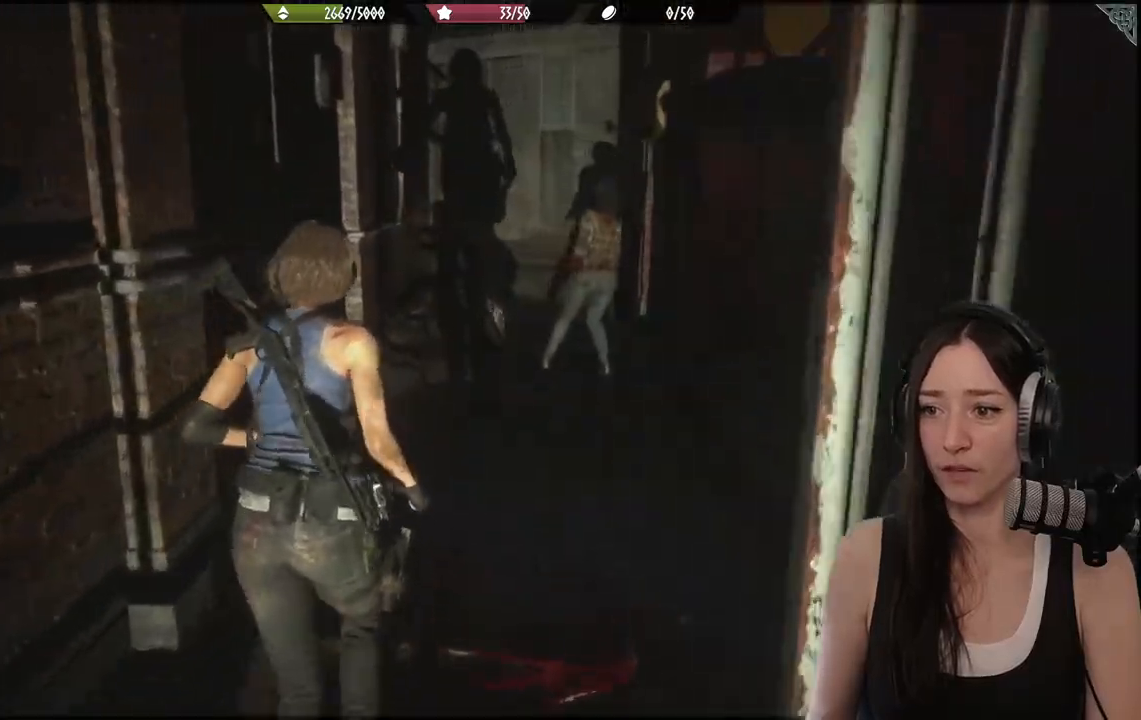
{"buttons": [], "left_stick": "up", "right_stick": "center", "events": []}
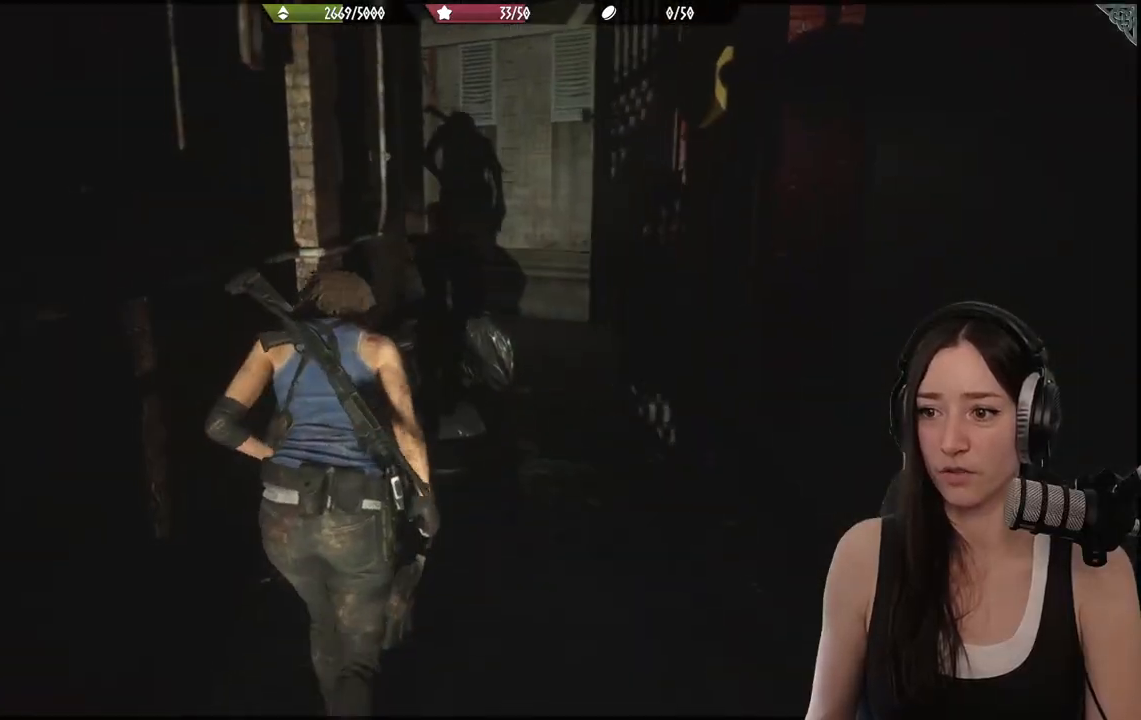
{"buttons": [], "left_stick": "up", "right_stick": "right", "events": [[200, "right_stick", "right"]]}
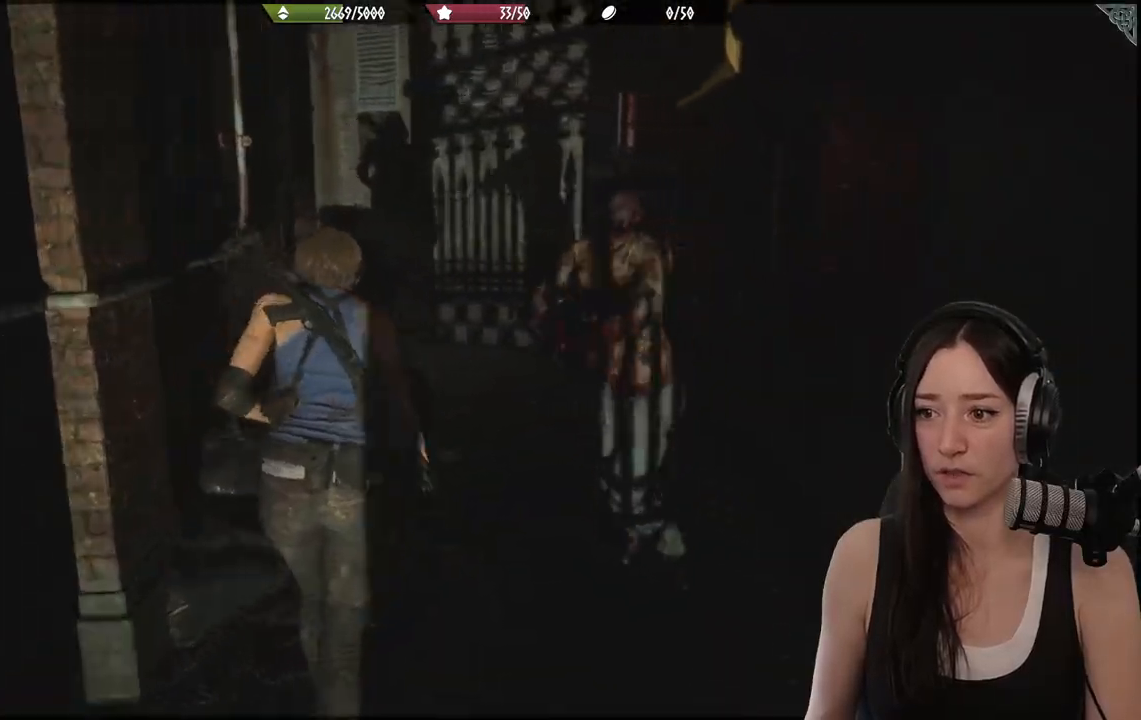
{"buttons": ["R1", "R2"], "left_stick": "up", "right_stick": "center", "events": [[117, "R1", "down"], [233, "R1", "up"], [300, "R1", "down"], [400, "R1", "up"], [400, "right_stick", "center"], [483, "R1", "down"], [483, "R2", "down"]]}
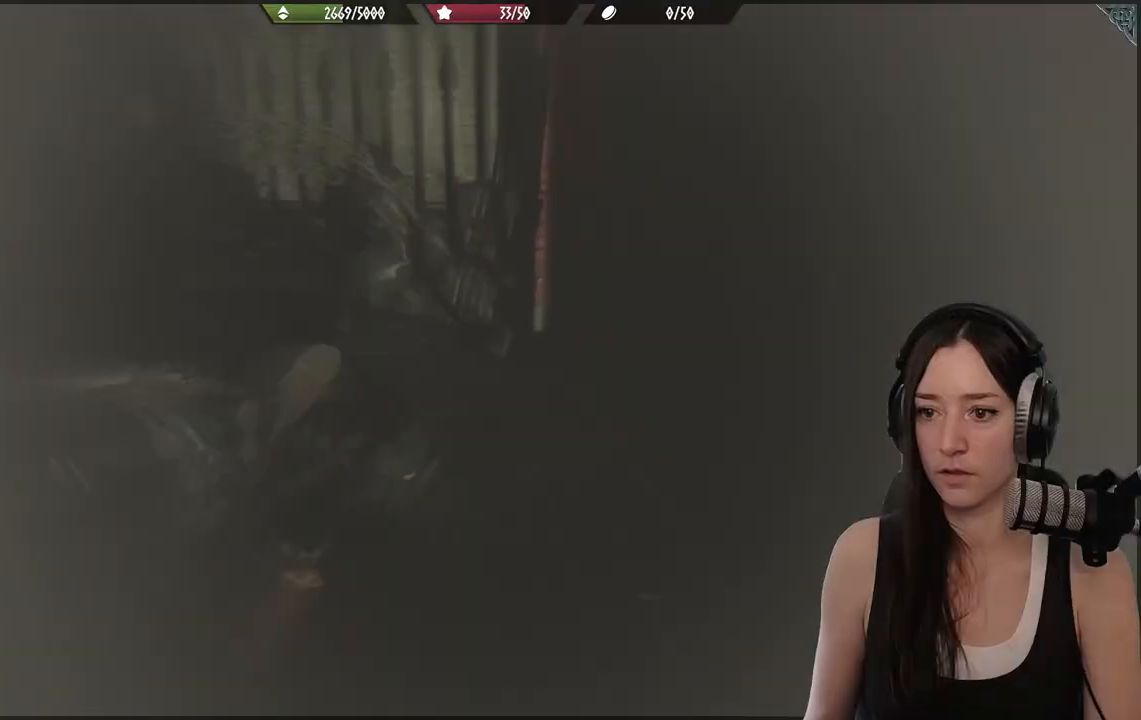
{"buttons": [], "left_stick": "up", "right_stick": "left", "events": [[50, "R1", "up"], [50, "R2", "up"], [133, "right_stick", "left"]]}
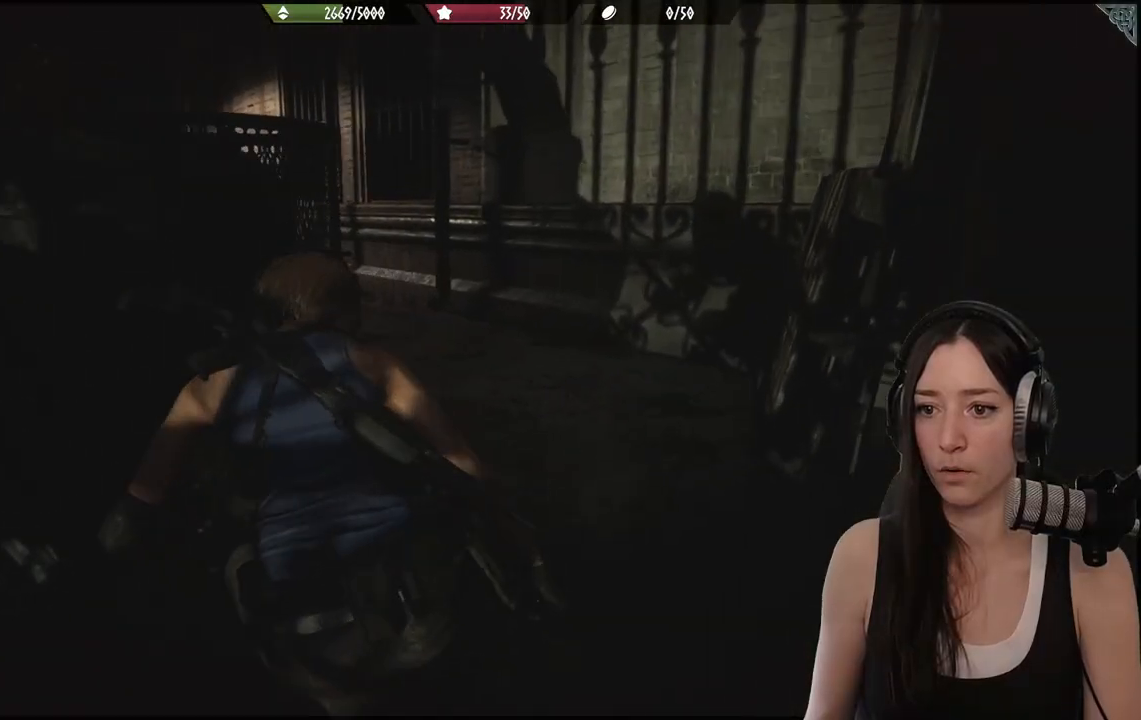
{"buttons": [], "left_stick": "up", "right_stick": "center"}
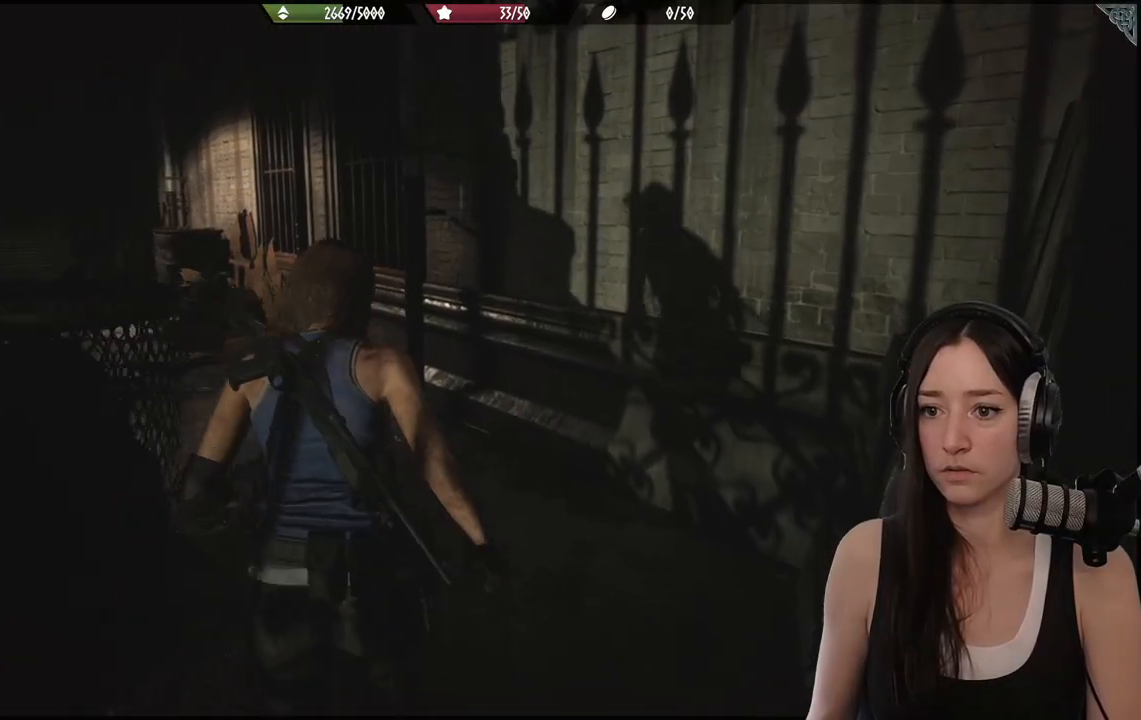
{"buttons": [], "left_stick": "up", "right_stick": "left", "events": [[117, "right_stick", "left"]]}
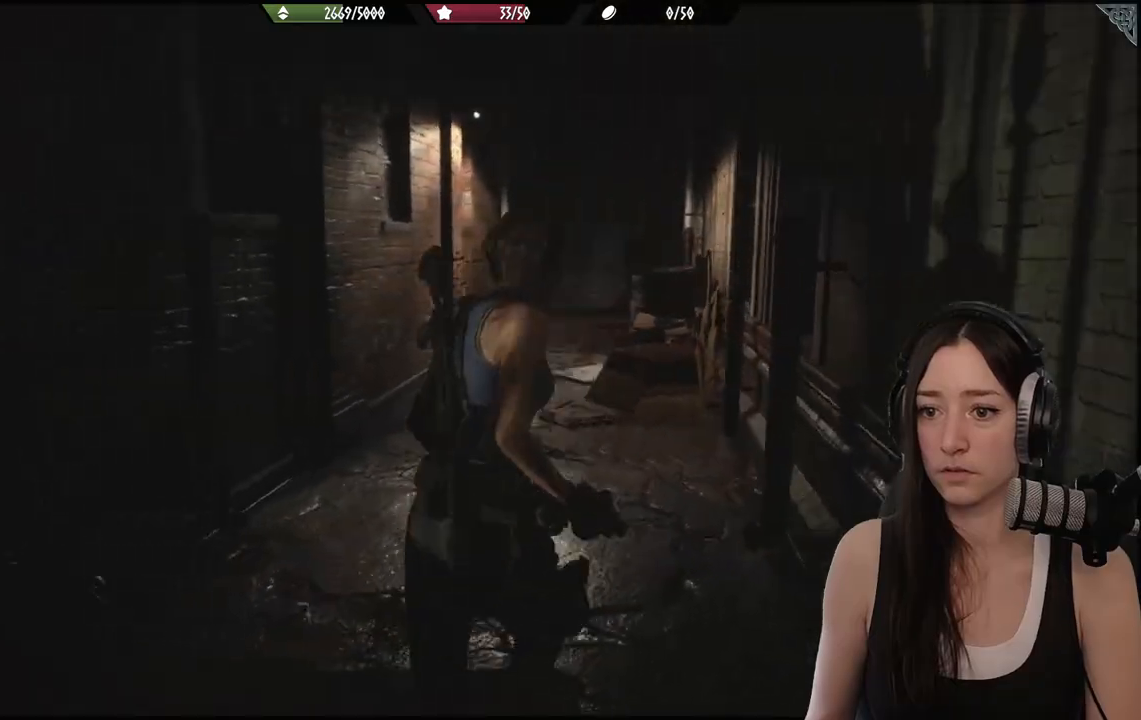
{"buttons": ["L3"], "left_stick": "center", "right_stick": "center", "events": [[100, "right_stick", "center"], [483, "L3", "down"], [483, "left_stick", "center"]]}
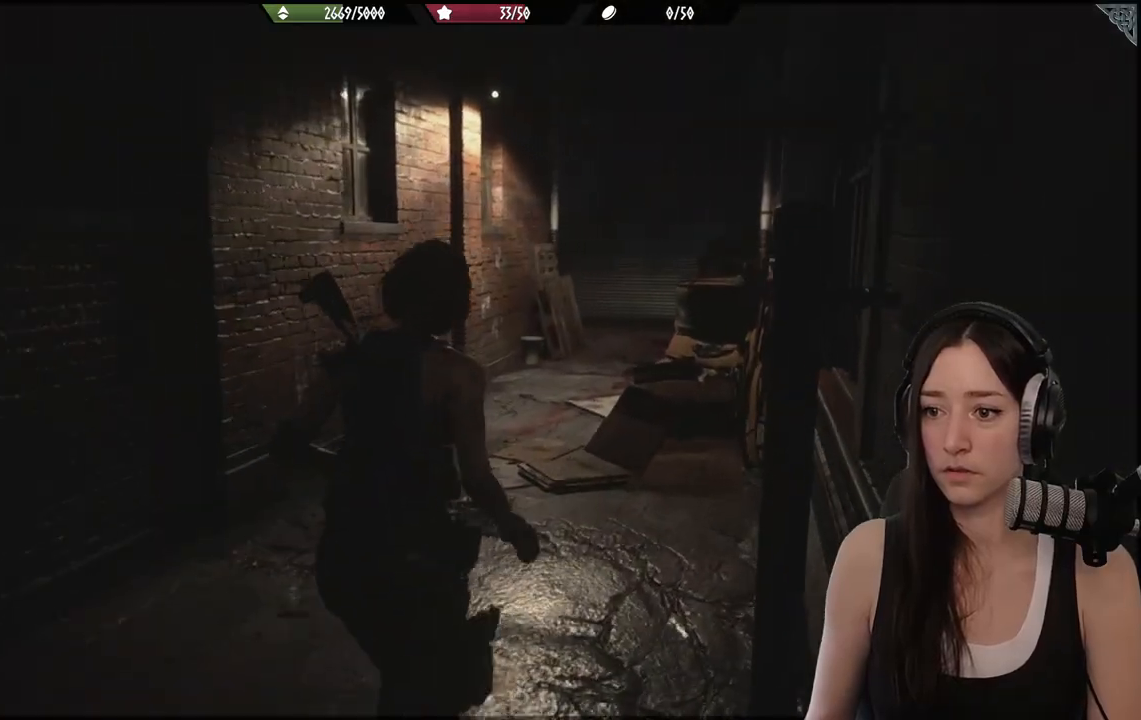
{"buttons": [], "left_stick": "up", "right_stick": "right", "events": [[117, "L3", "up"], [117, "left_stick", "up"], [417, "right_stick", "right"]]}
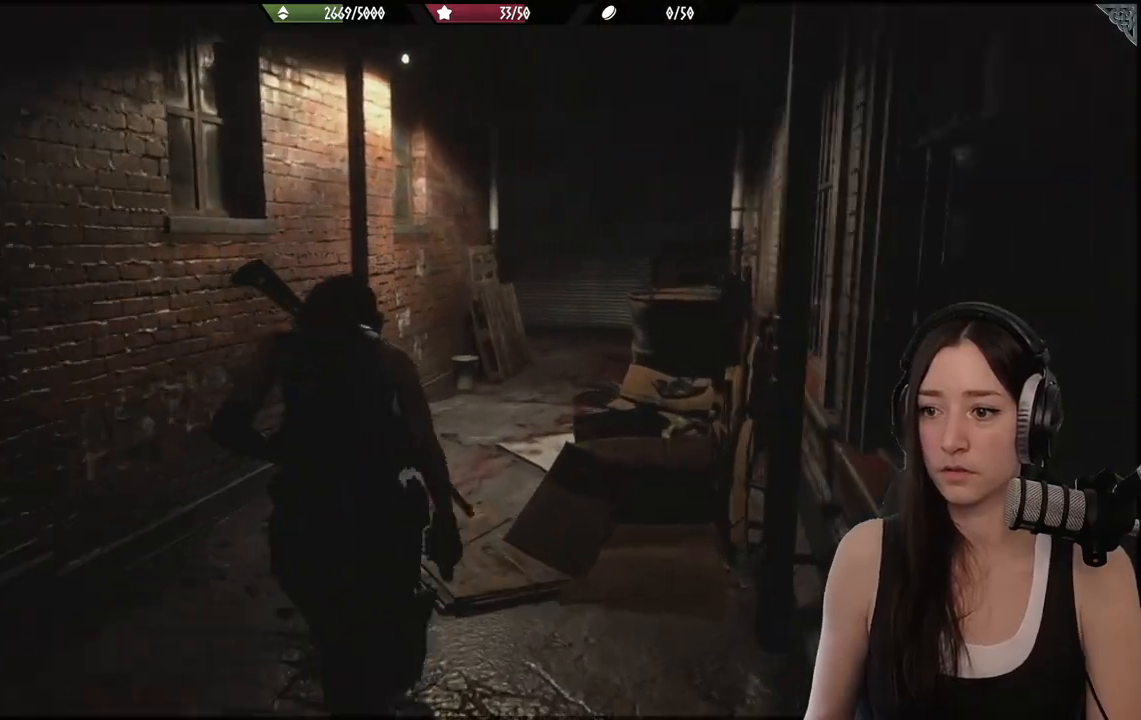
{"buttons": [], "left_stick": "up", "right_stick": "right", "events": [[100, "right_stick", "center"], [367, "right_stick", "right"]]}
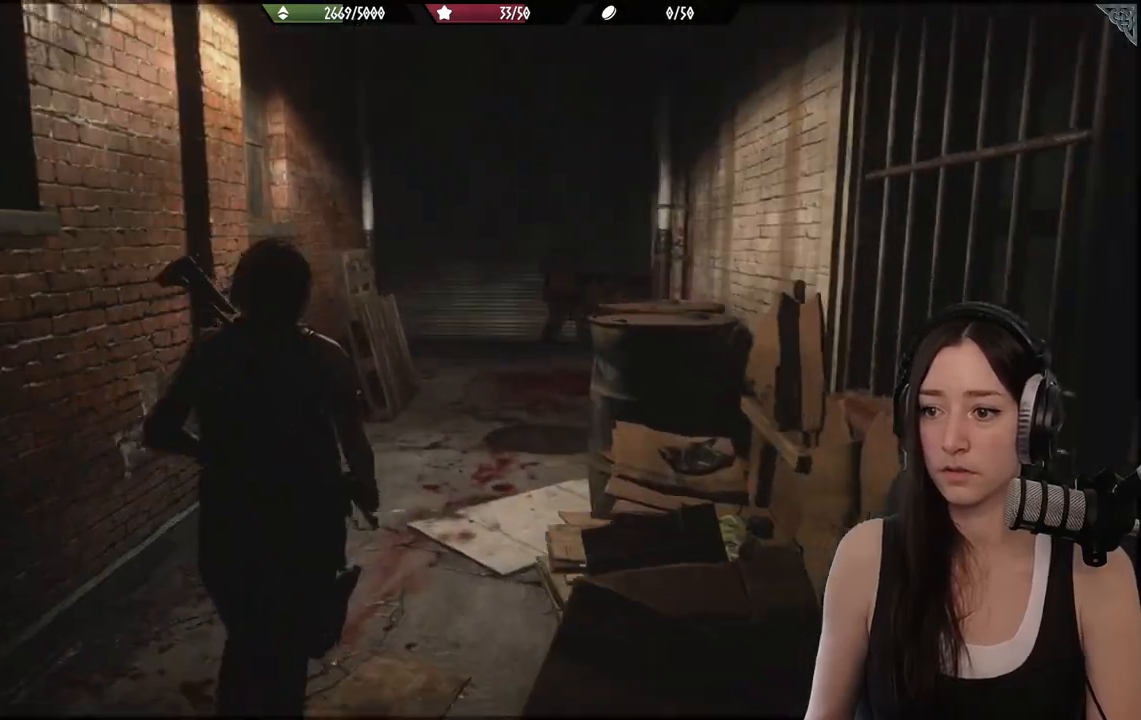
{"buttons": [], "left_stick": "up", "right_stick": "center", "events": [[50, "right_stick", "center"]]}
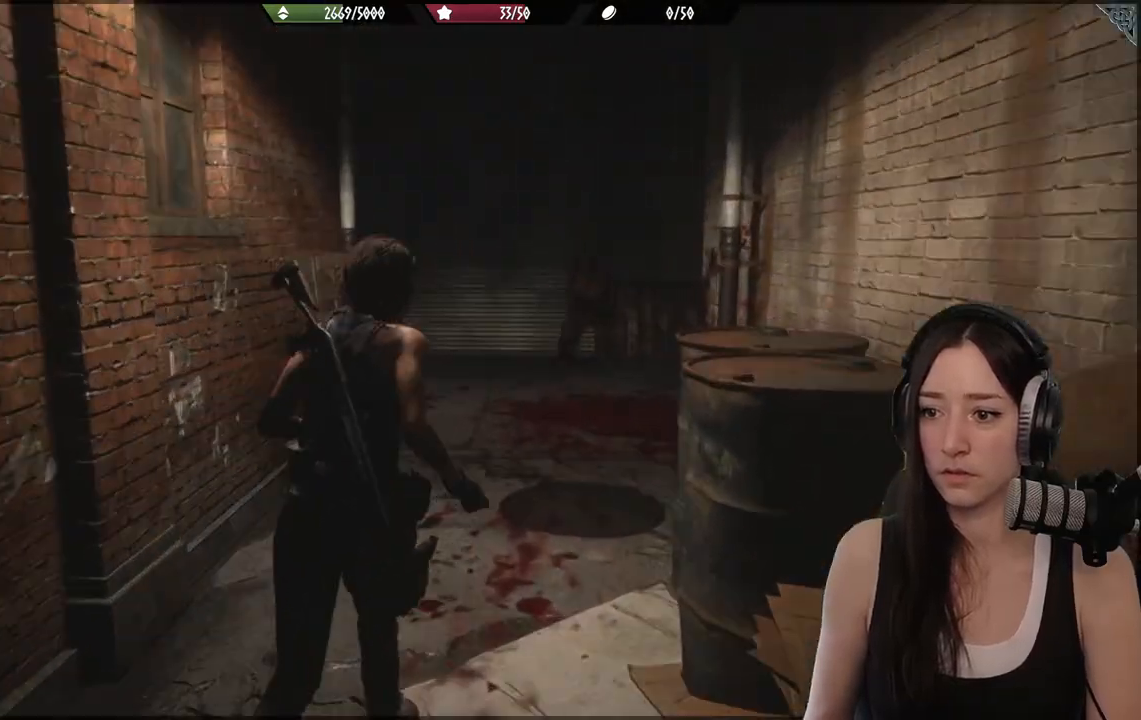
{"buttons": [], "left_stick": "up", "right_stick": "center", "events": []}
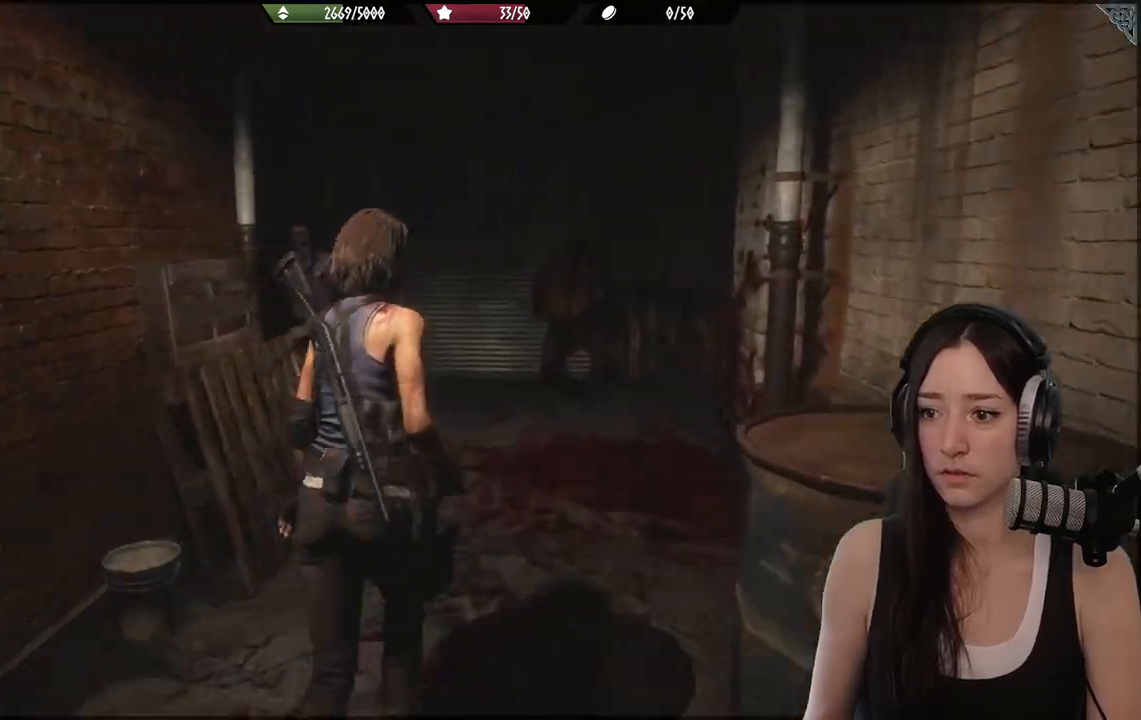
{"buttons": [], "left_stick": "up", "right_stick": "left", "events": [[233, "right_stick", "left"]]}
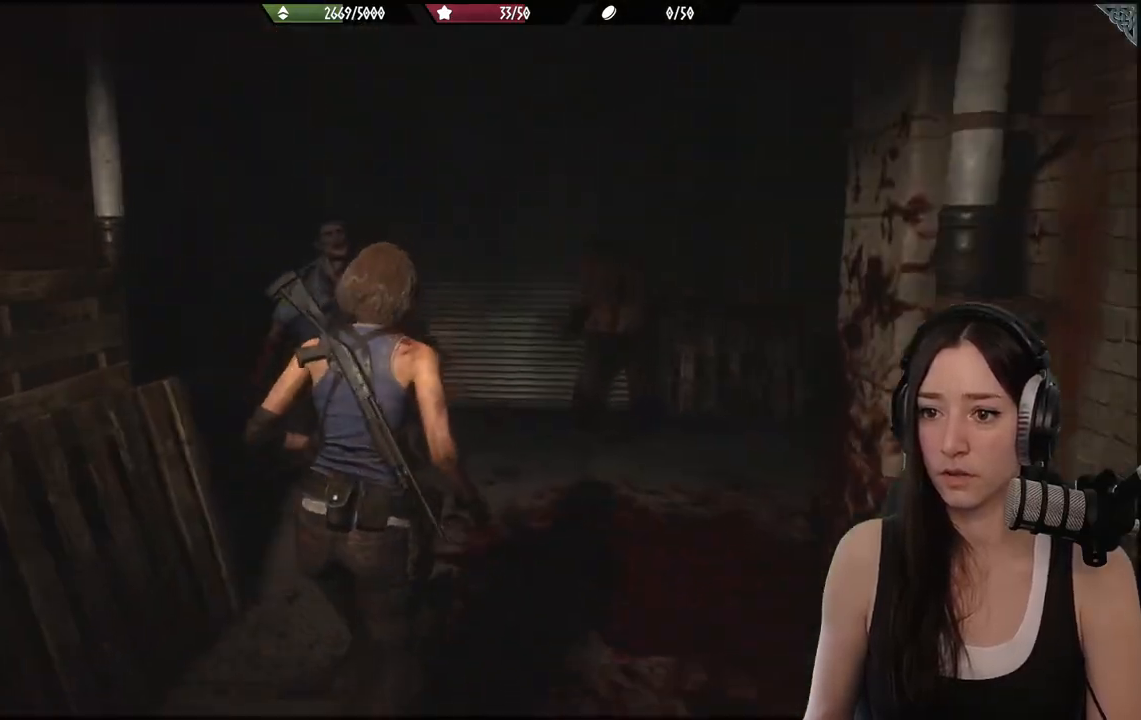
{"buttons": ["R1"], "left_stick": "up", "right_stick": "left", "events": [[417, "R1", "down"]]}
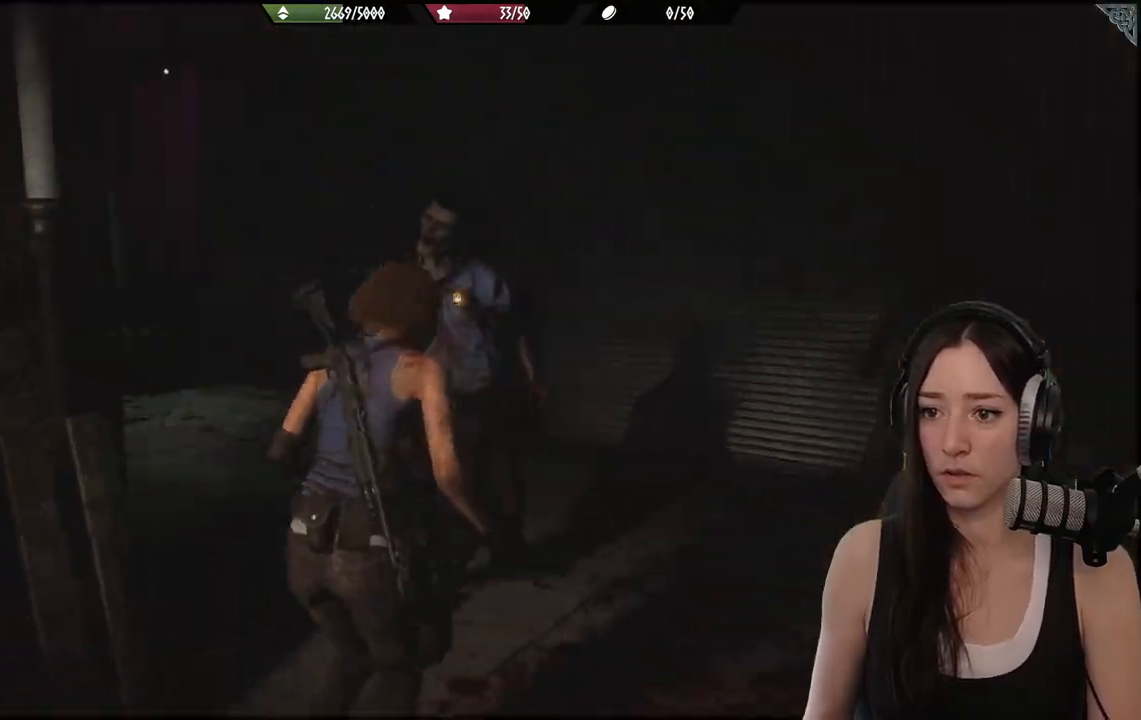
{"buttons": ["R1", "R2"], "left_stick": "up", "right_stick": "up-left", "events": [[17, "R1", "up"], [100, "R1", "down"], [117, "right_stick", "up-left"], [200, "R1", "up"], [267, "R1", "down"], [367, "R1", "up"], [417, "R1", "down"], [433, "R2", "down"]]}
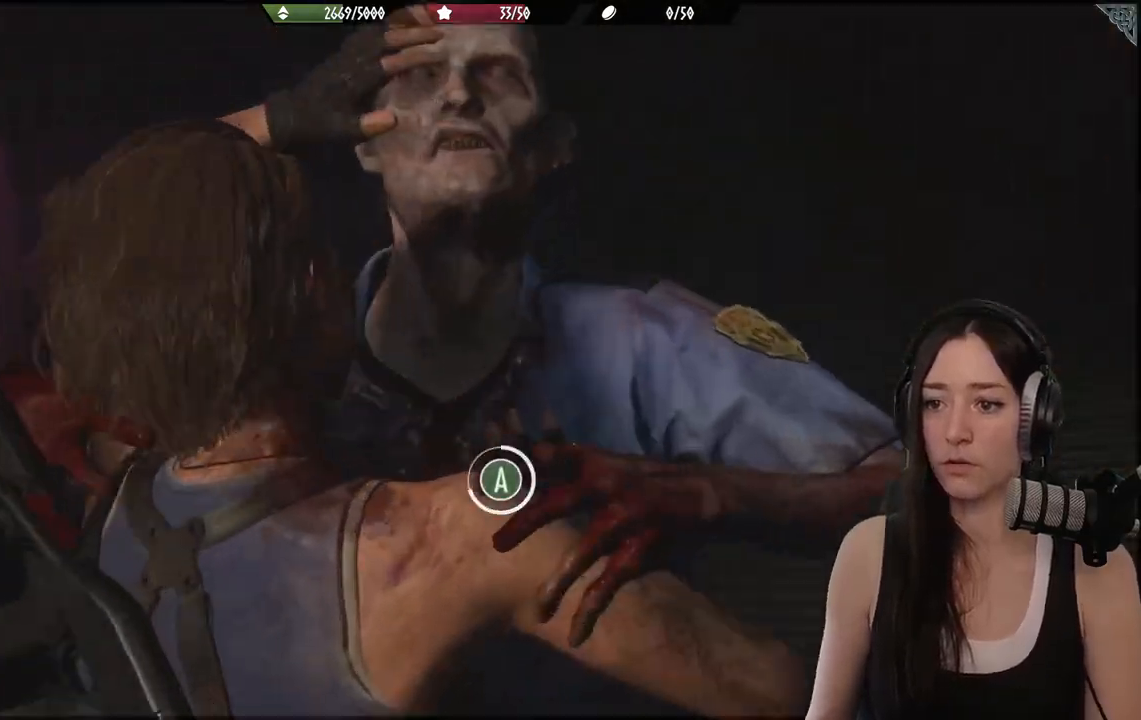
{"buttons": ["A"], "left_stick": "up-left", "right_stick": "center", "events": [[17, "R1", "up"], [17, "R2", "up"], [17, "right_stick", "center"], [133, "A", "down"], [133, "left_stick", "up-left"], [217, "A", "up"], [283, "A", "down"], [383, "A", "up"], [433, "A", "down"]]}
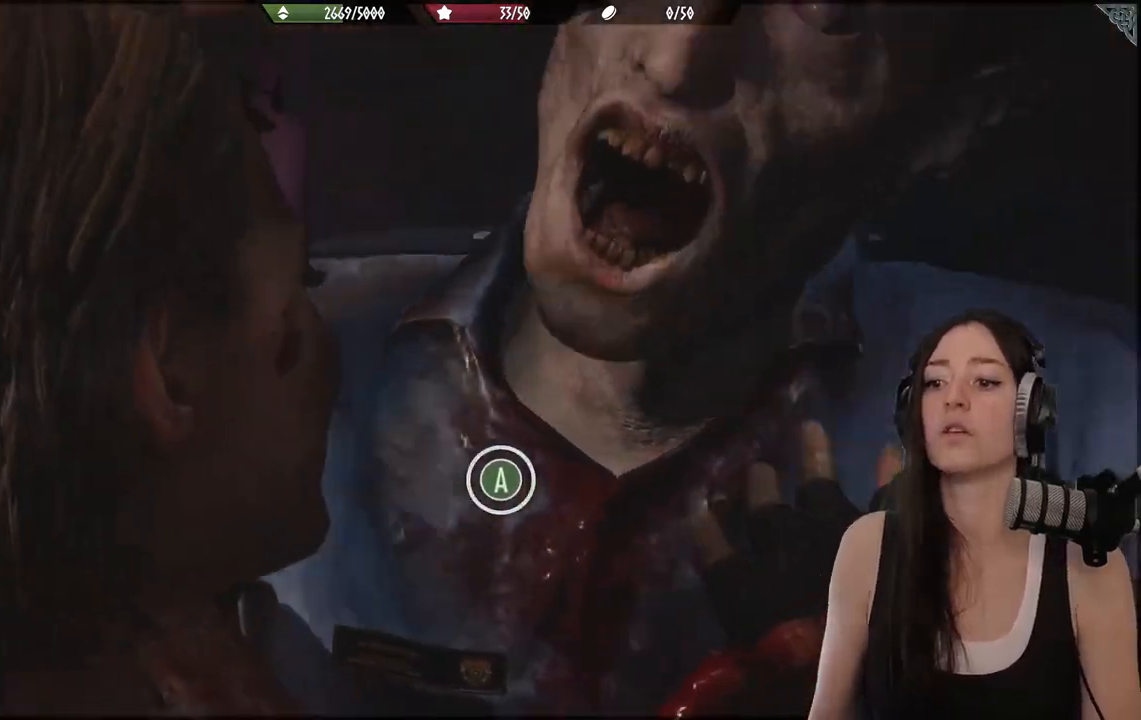
{"buttons": [], "left_stick": "up", "right_stick": "center", "events": [[50, "A", "up"], [50, "left_stick", "center"], [117, "A", "down"], [133, "left_stick", "right"], [167, "A", "up"], [183, "left_stick", "up"], [217, "A", "down"], [317, "A", "up"], [367, "A", "down"], [450, "A", "up"]]}
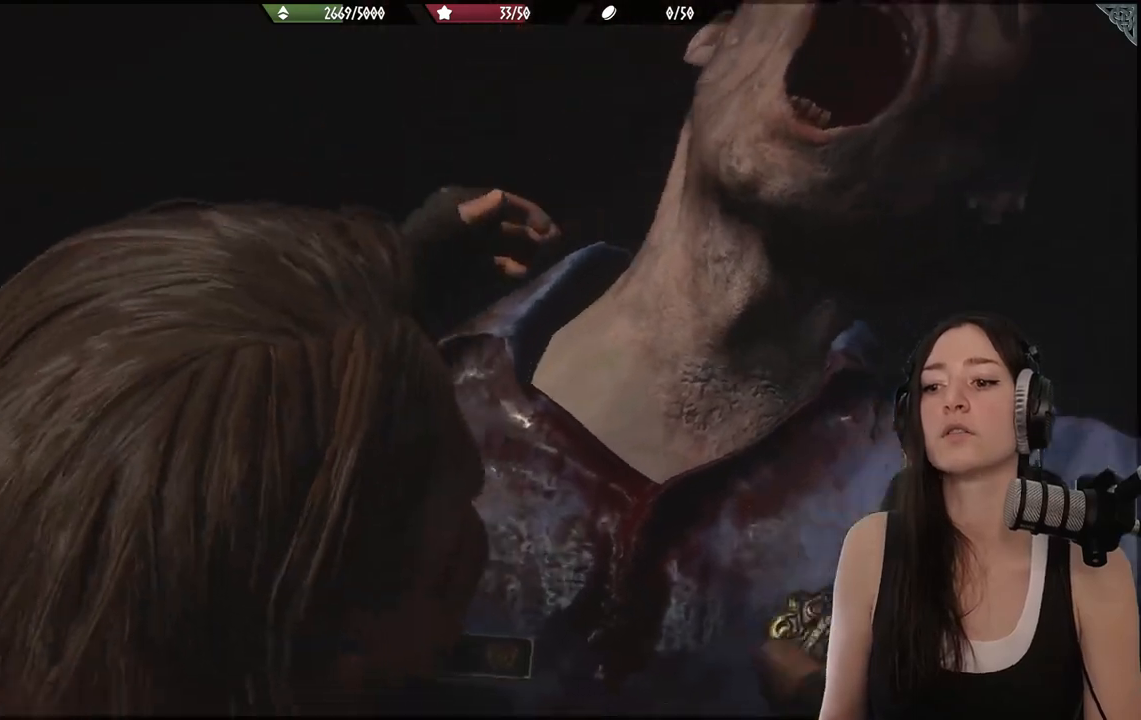
{"buttons": ["A"], "left_stick": "up", "right_stick": "center", "events": [[33, "A", "down"], [67, "A", "up"], [167, "A", "down"], [250, "A", "up"], [317, "A", "down"], [400, "A", "up"], [483, "A", "down"]]}